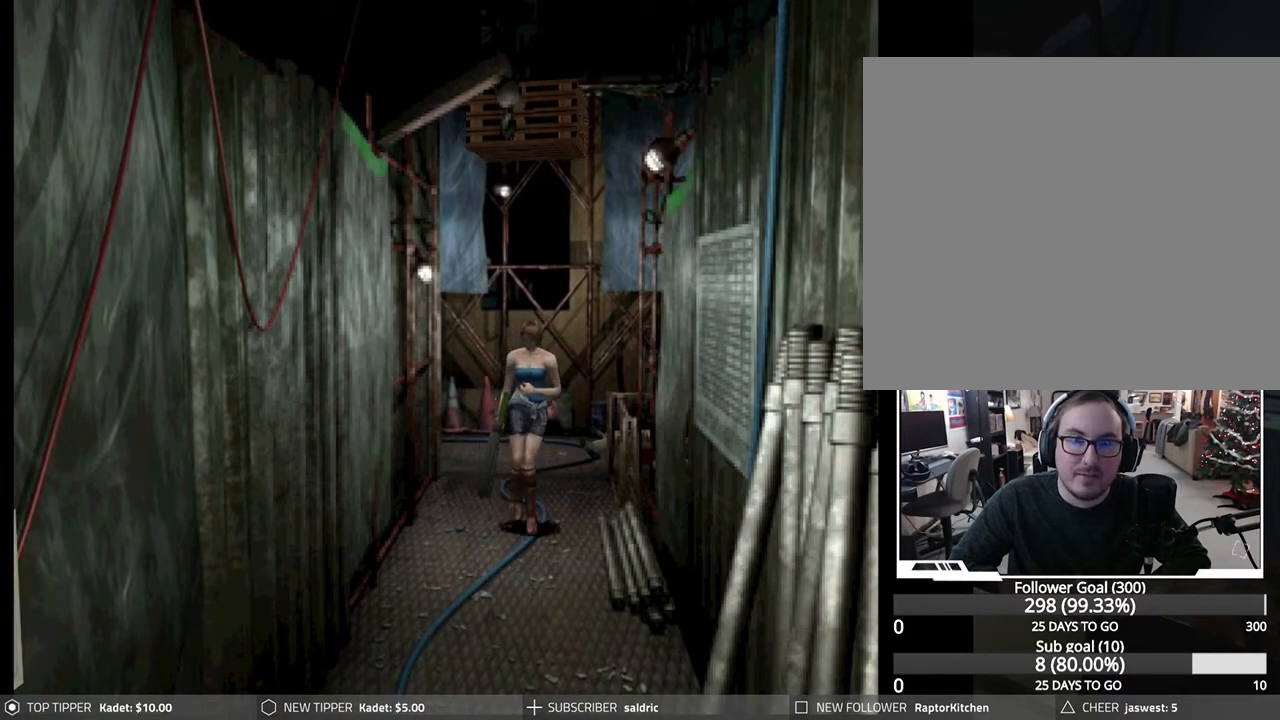
Gameplay with a controller (PlayStation layout); each line is a JSON object with the inputs held at the frame after it. "events" lists button and stick changes between this image and that frame as [ms after this image, input, new state], when the widget could be followed in between. Not read: right_stick.
{"buttons": ["DPAD_DOWN"], "left_stick": "center", "events": [[17, "DPAD_RIGHT", "down"], [150, "DPAD_RIGHT", "up"]]}
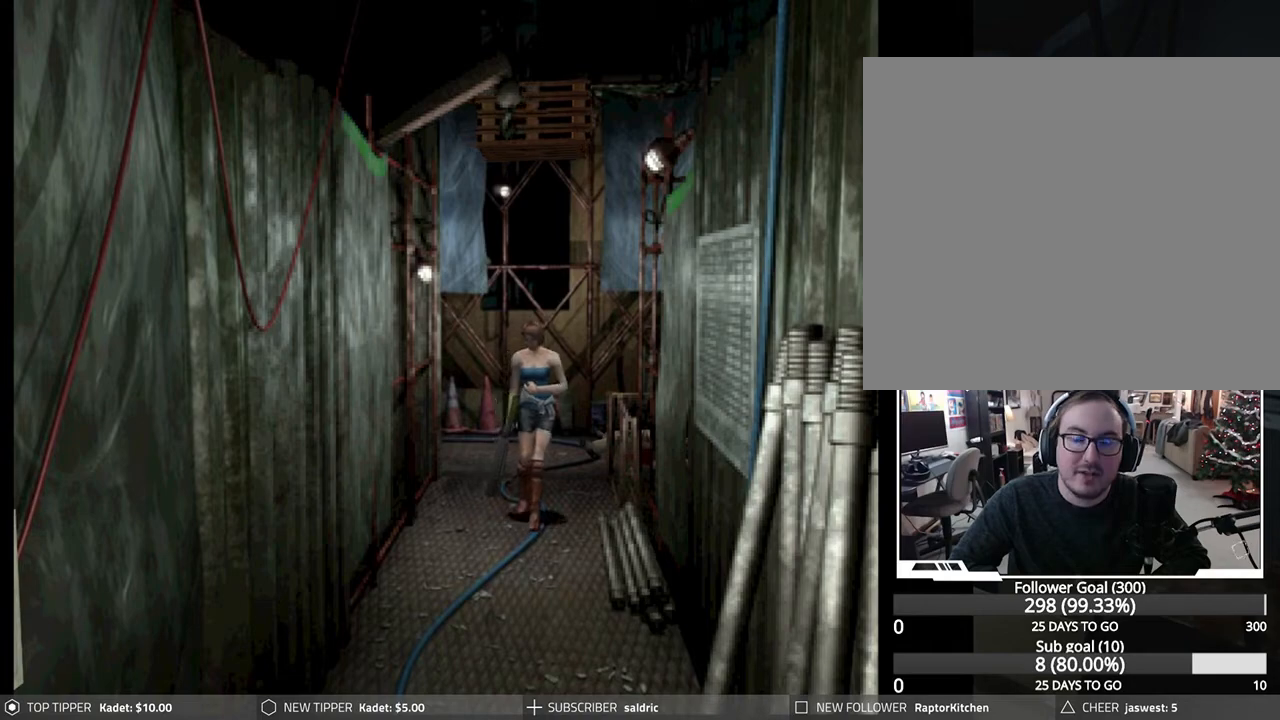
{"buttons": ["DPAD_DOWN"], "left_stick": "center", "events": []}
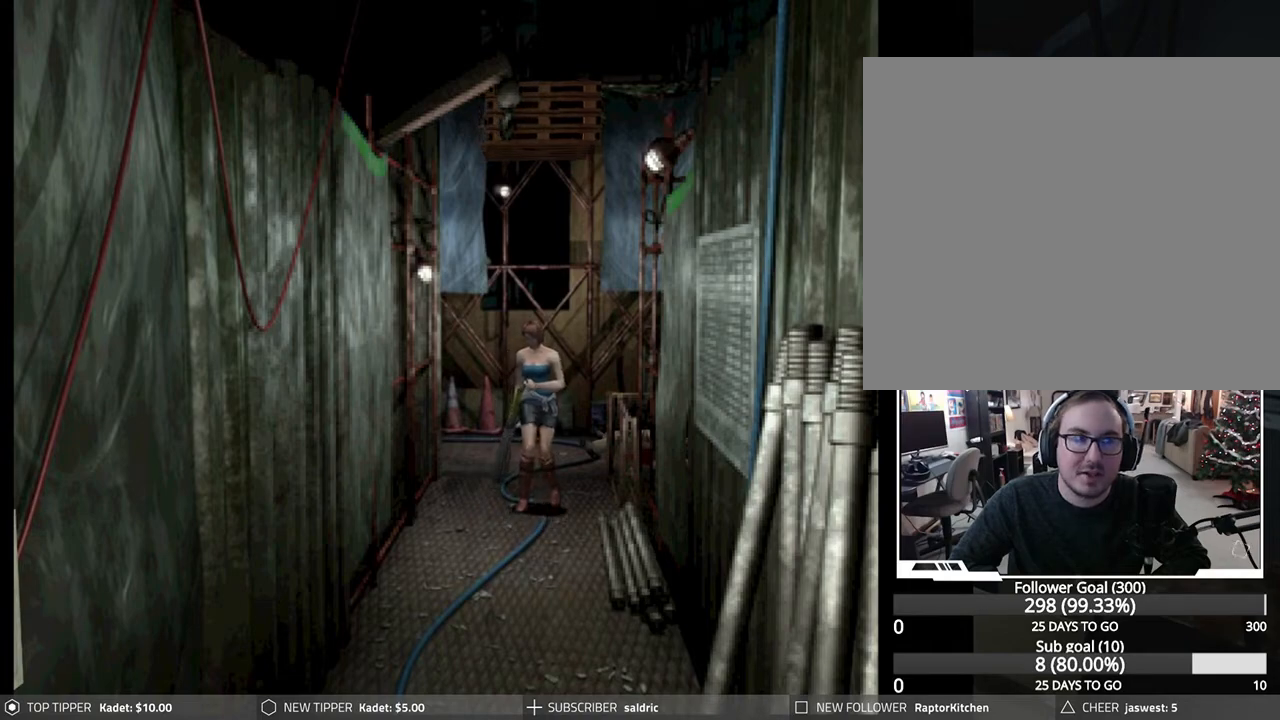
{"buttons": ["DPAD_DOWN"], "left_stick": "center", "events": []}
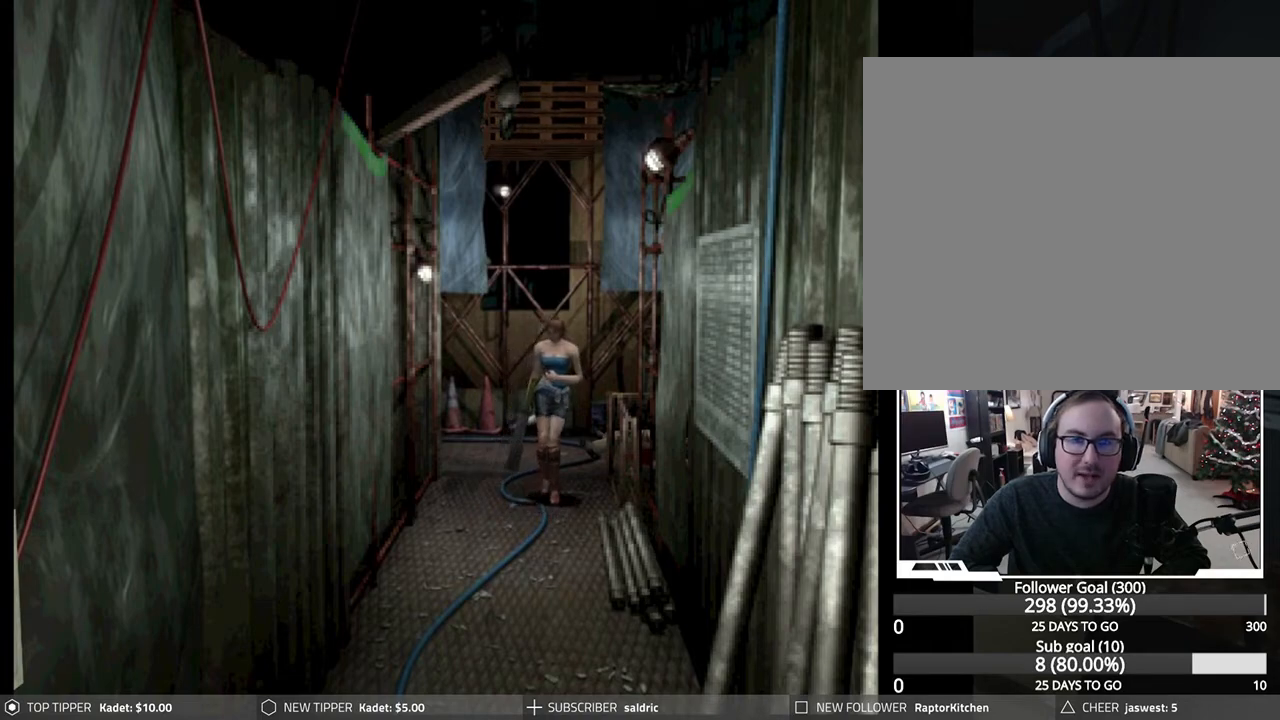
{"buttons": ["DPAD_DOWN"], "left_stick": "center", "events": []}
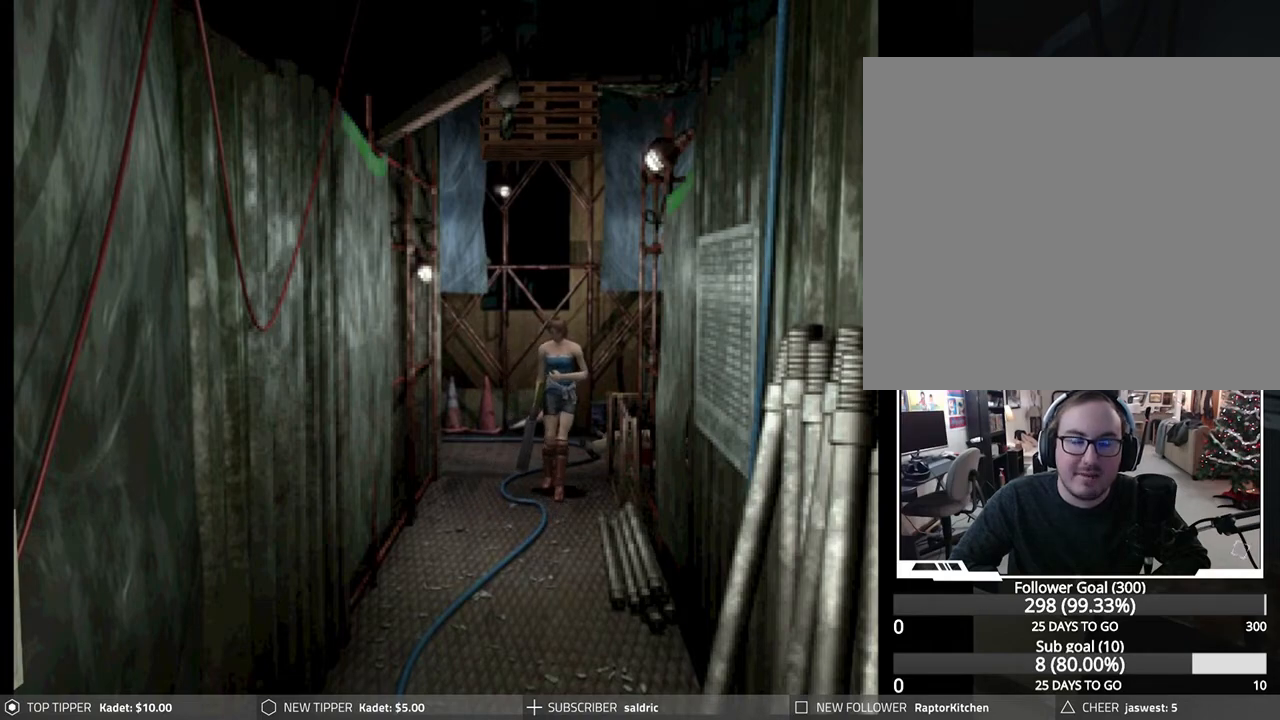
{"buttons": ["DPAD_DOWN"], "left_stick": "center", "events": [[217, "DPAD_RIGHT", "down"], [300, "DPAD_RIGHT", "up"]]}
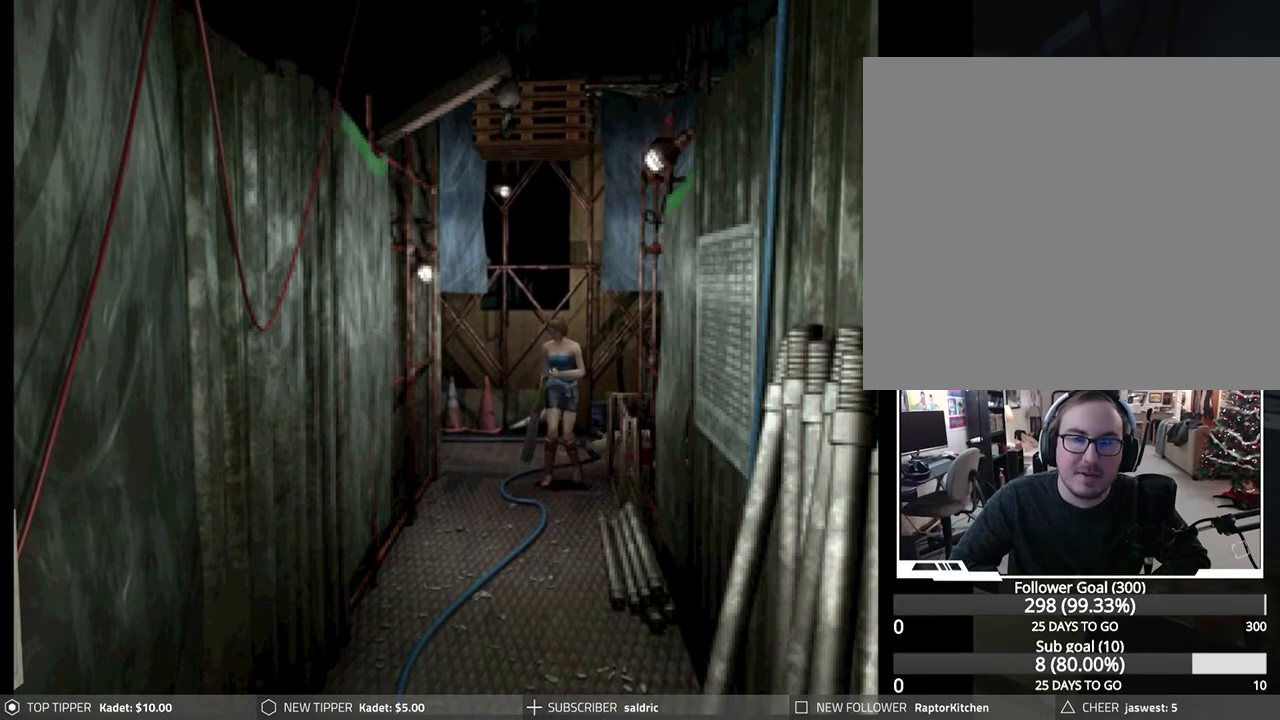
{"buttons": ["DPAD_DOWN"], "left_stick": "center", "events": []}
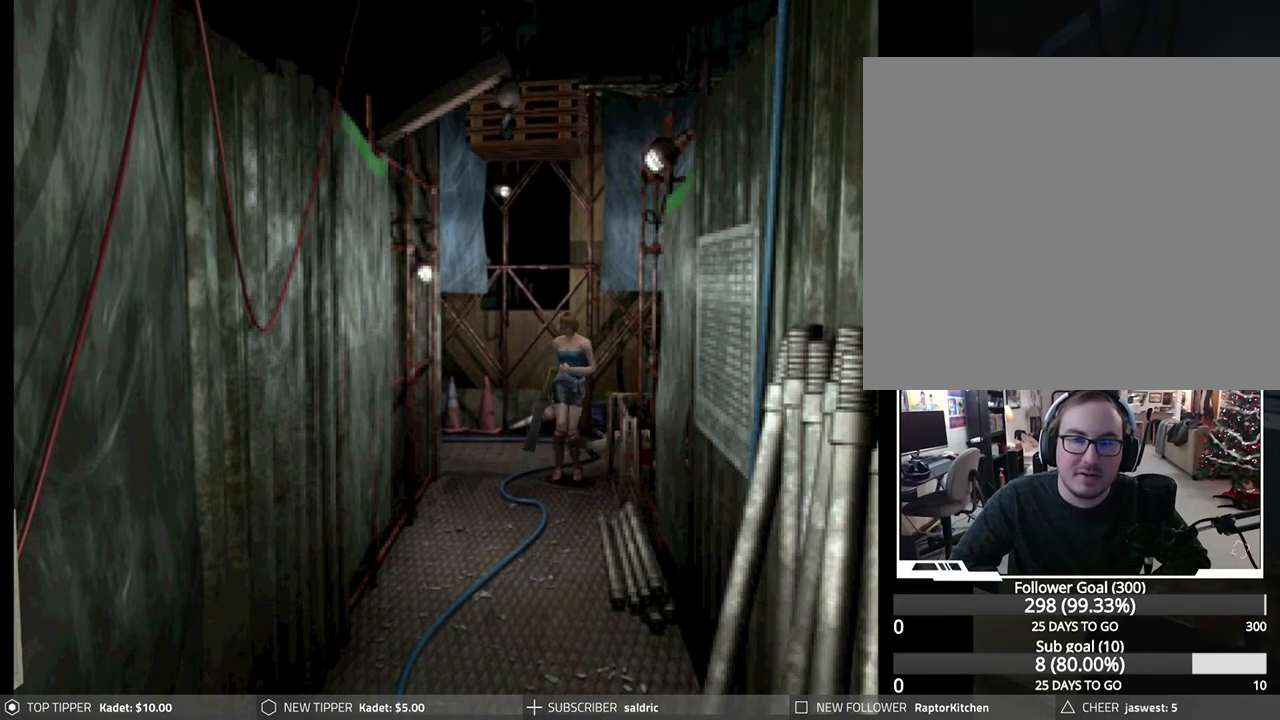
{"buttons": ["DPAD_DOWN"], "left_stick": "center", "events": [[183, "DPAD_RIGHT", "down"], [467, "DPAD_RIGHT", "up"]]}
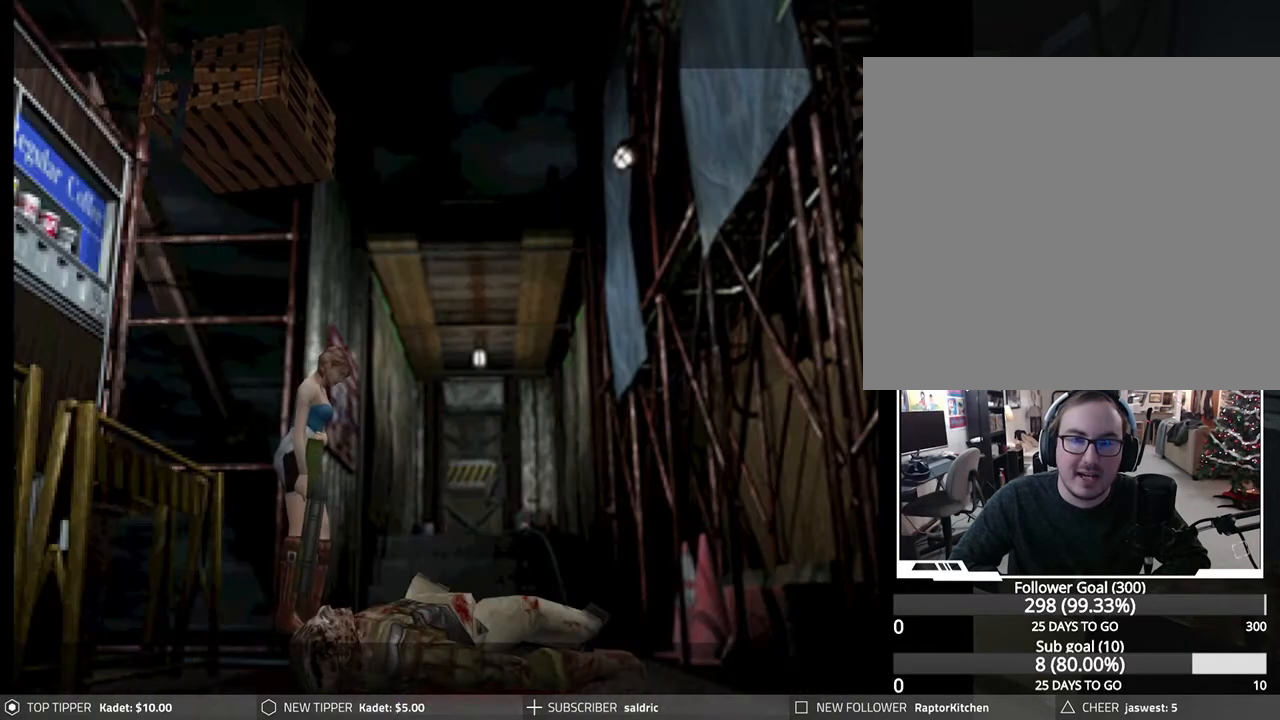
{"buttons": [], "left_stick": "center", "events": [[367, "DPAD_DOWN", "up"]]}
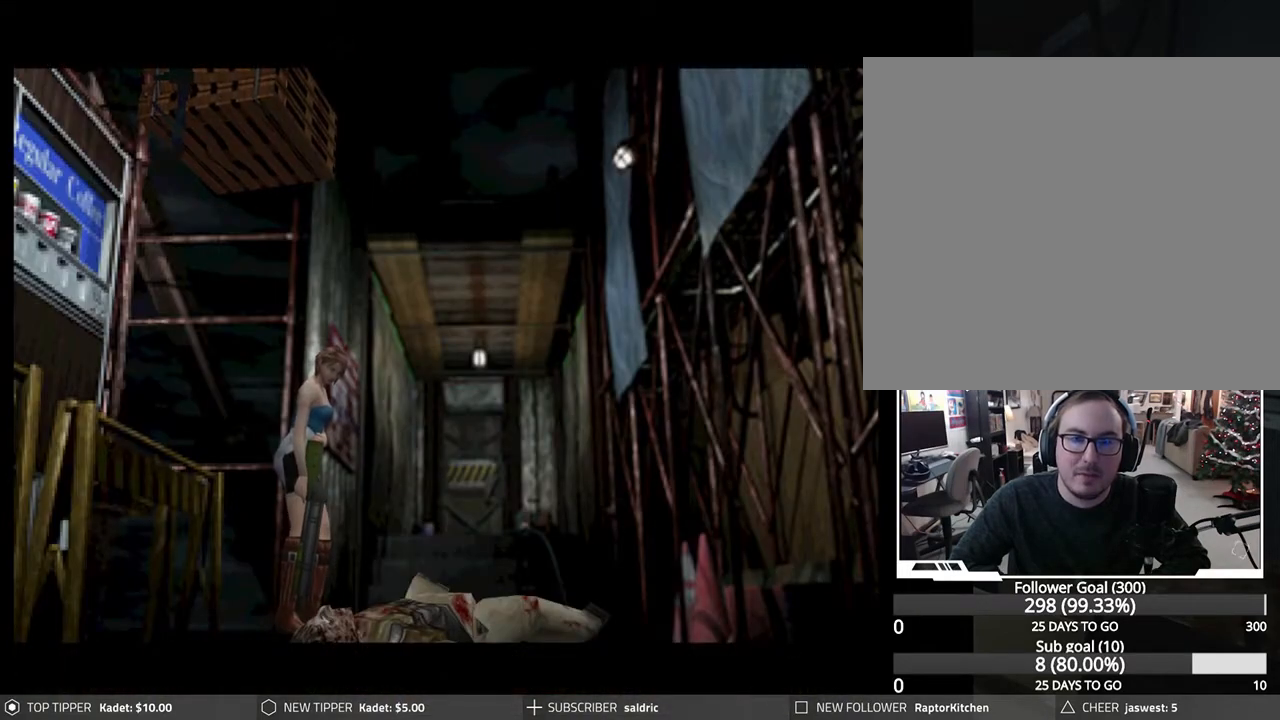
{"buttons": [], "left_stick": "center", "events": [[233, "START", "down"], [400, "START", "up"]]}
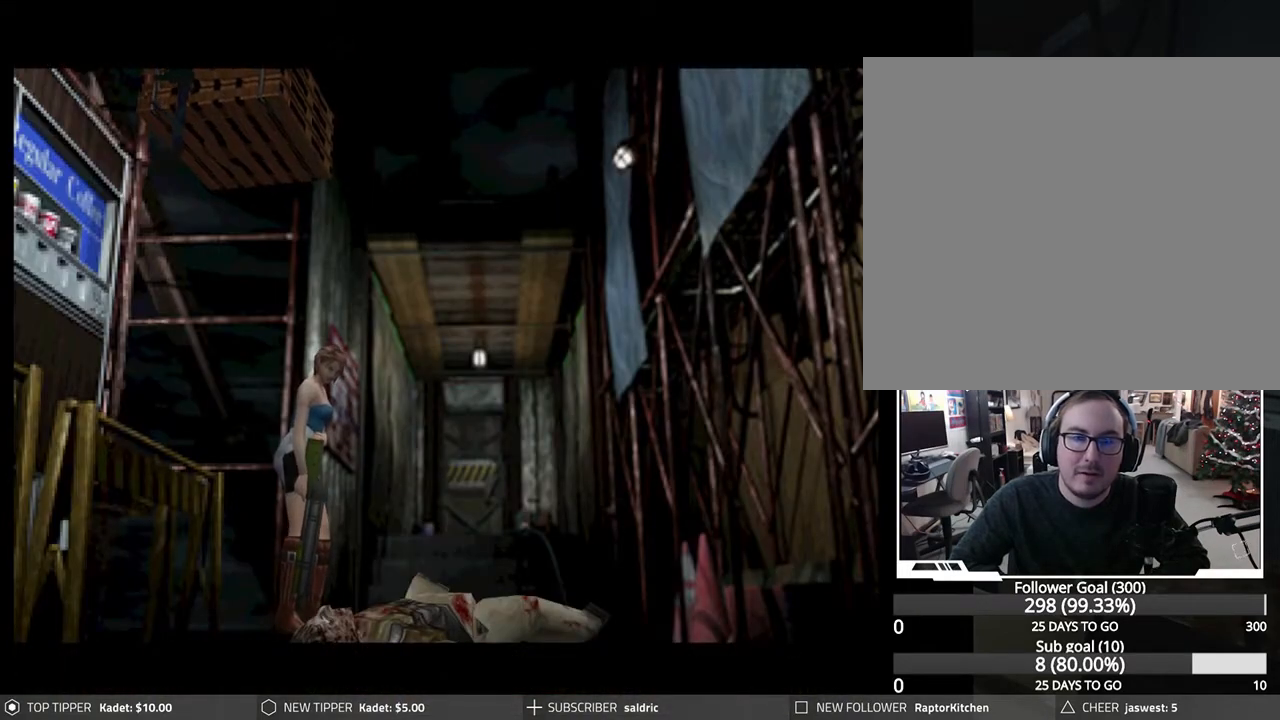
{"buttons": [], "left_stick": "center", "events": []}
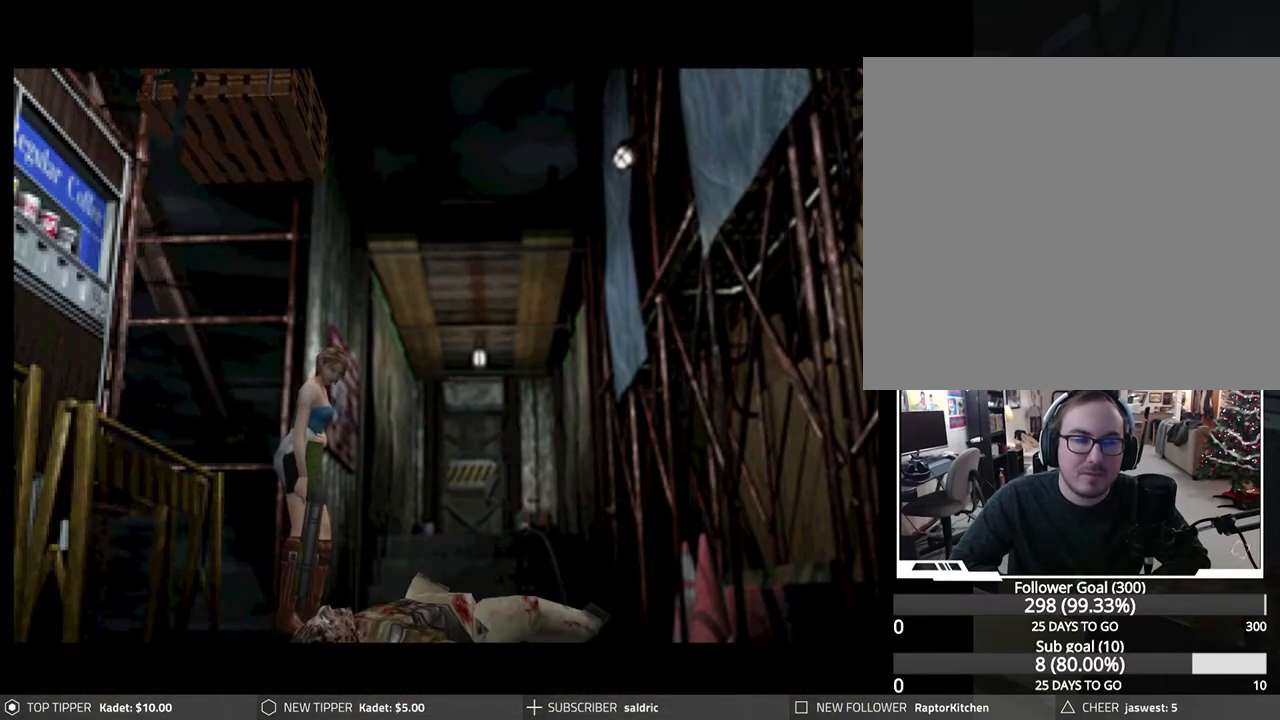
{"buttons": [], "left_stick": "center", "events": []}
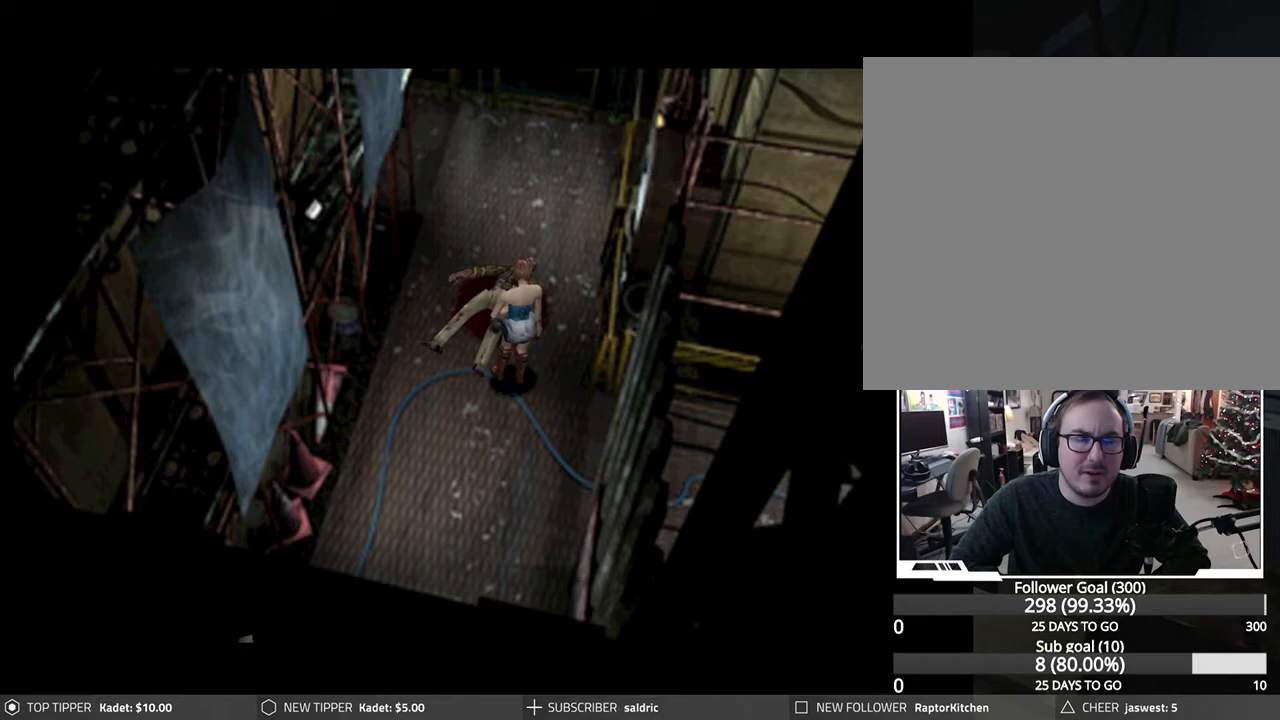
{"buttons": [], "left_stick": "center", "events": []}
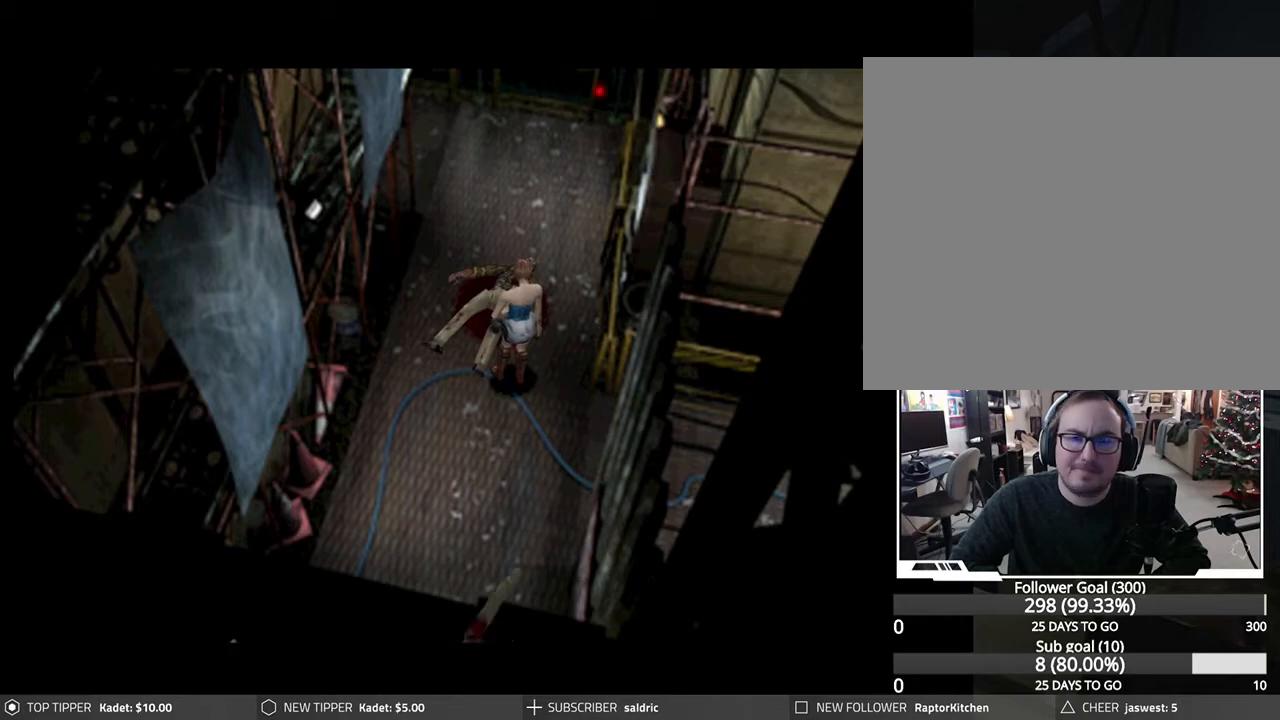
{"buttons": ["R1"], "left_stick": "center", "events": [[117, "R1", "down"]]}
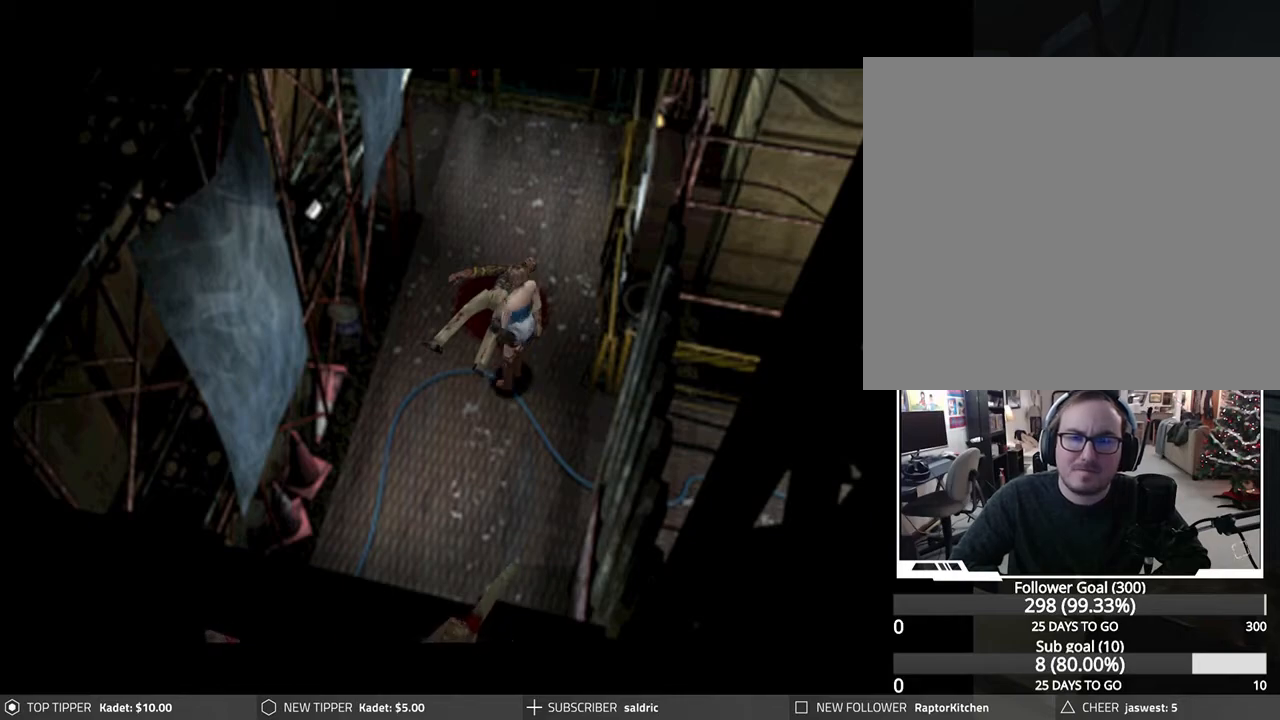
{"buttons": ["R1"], "left_stick": "center", "events": []}
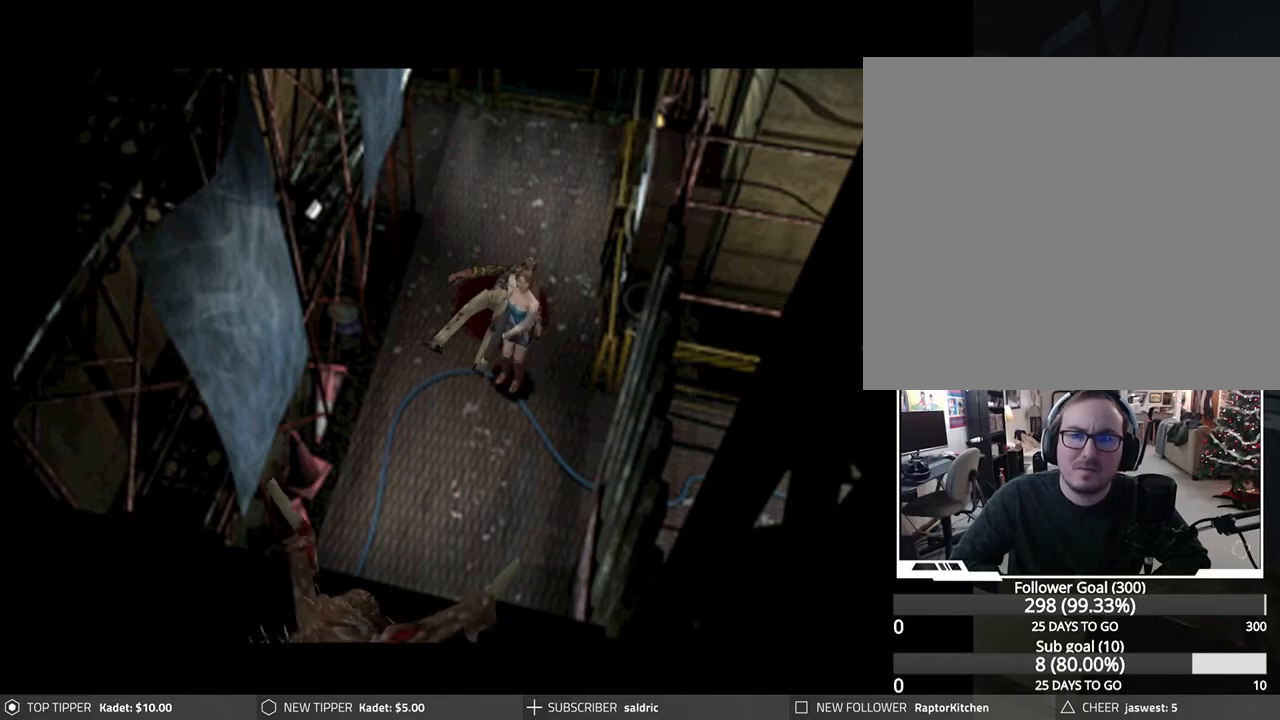
{"buttons": ["R1"], "left_stick": "center", "events": []}
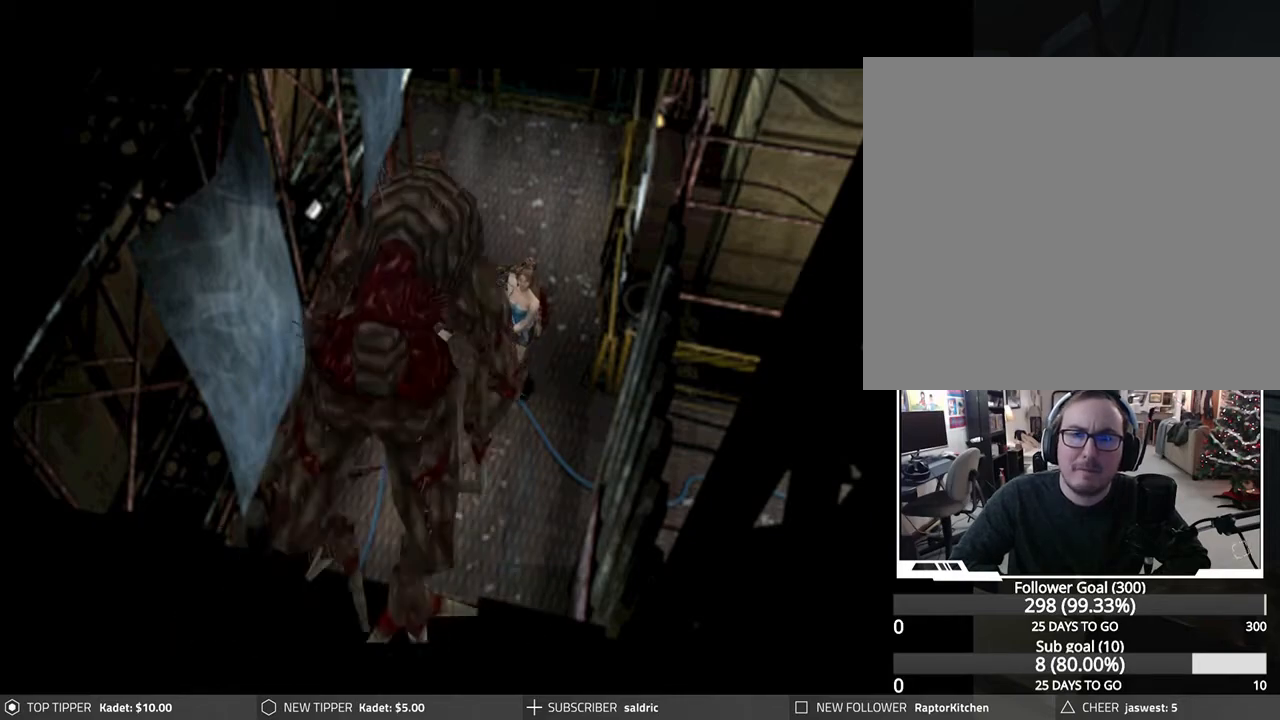
{"buttons": ["R1", "DPAD_DOWN"], "left_stick": "center", "events": [[467, "DPAD_DOWN", "down"]]}
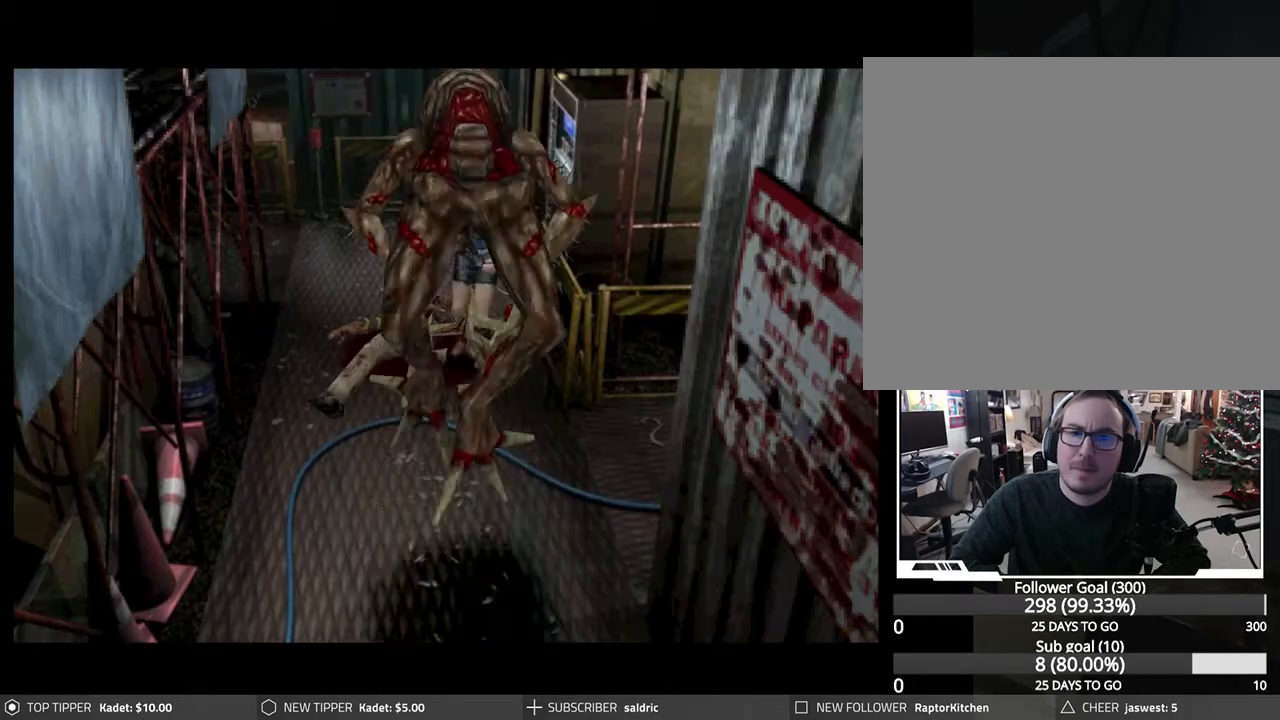
{"buttons": ["R1", "DPAD_DOWN"], "left_stick": "center", "events": []}
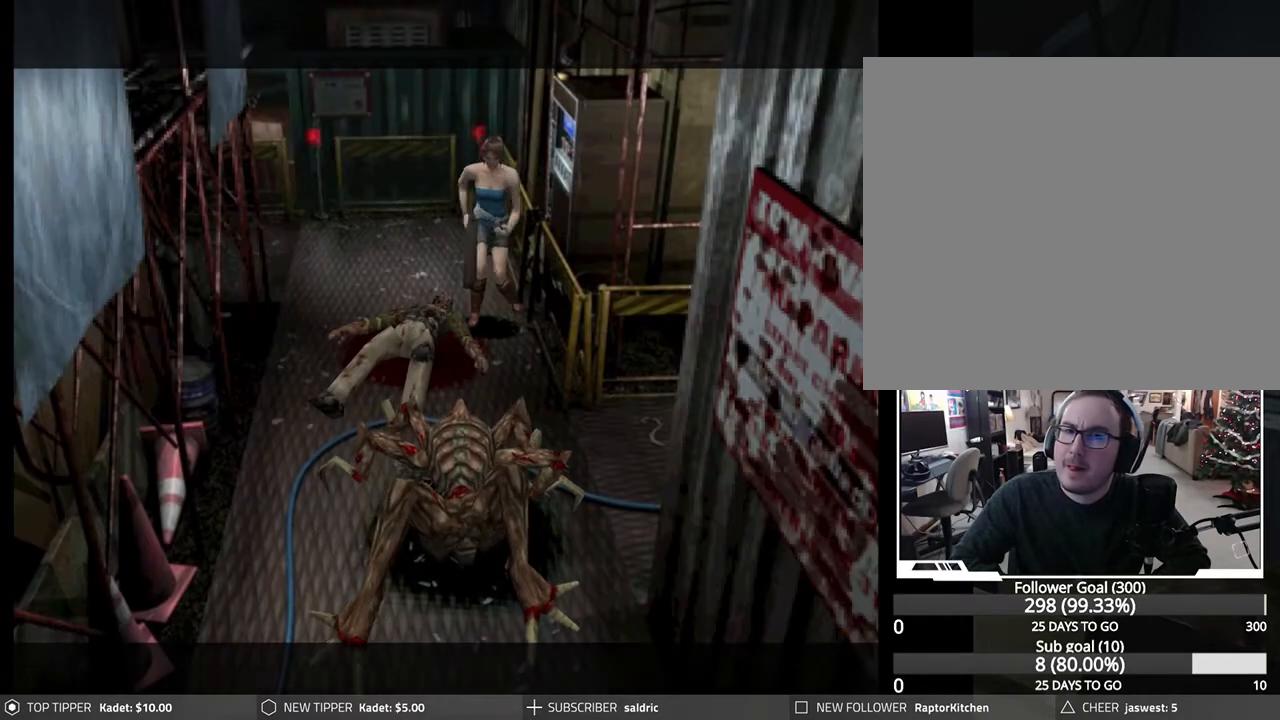
{"buttons": ["R1"], "left_stick": "center", "events": [[100, "DPAD_DOWN", "up"]]}
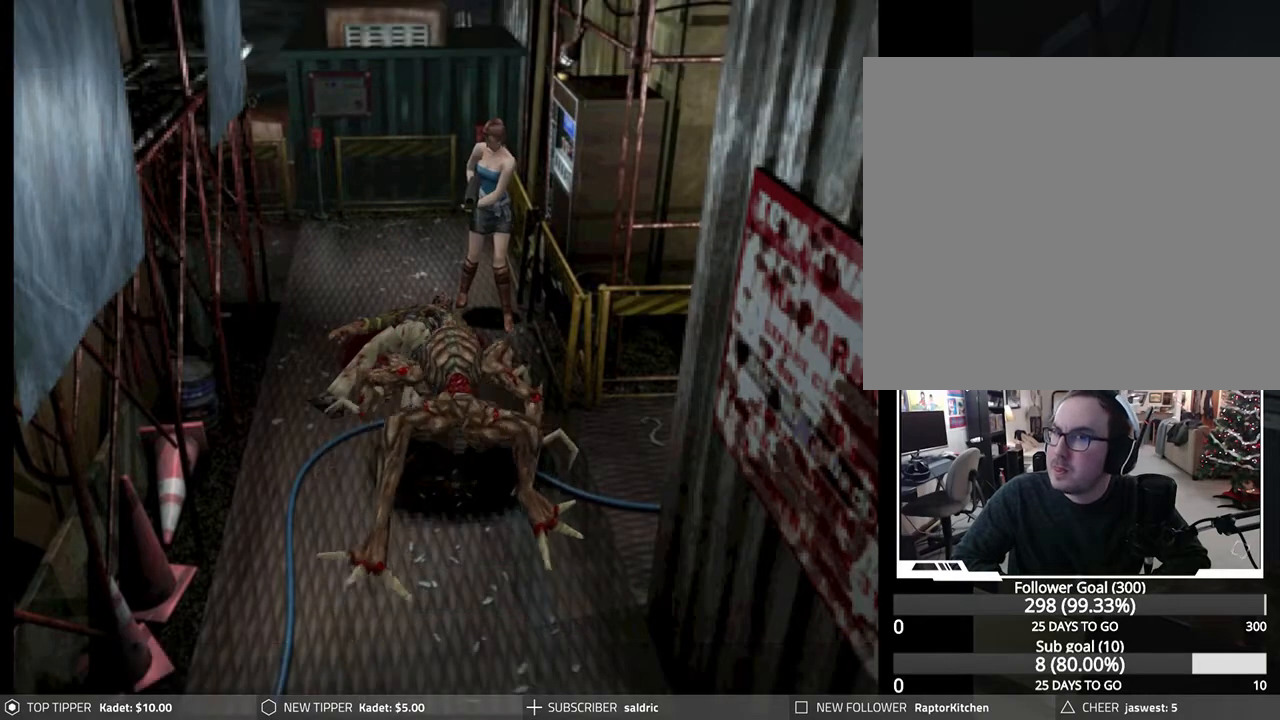
{"buttons": ["CROSS", "R1", "DPAD_DOWN"], "left_stick": "center", "events": [[300, "CROSS", "down"], [317, "DPAD_DOWN", "down"]]}
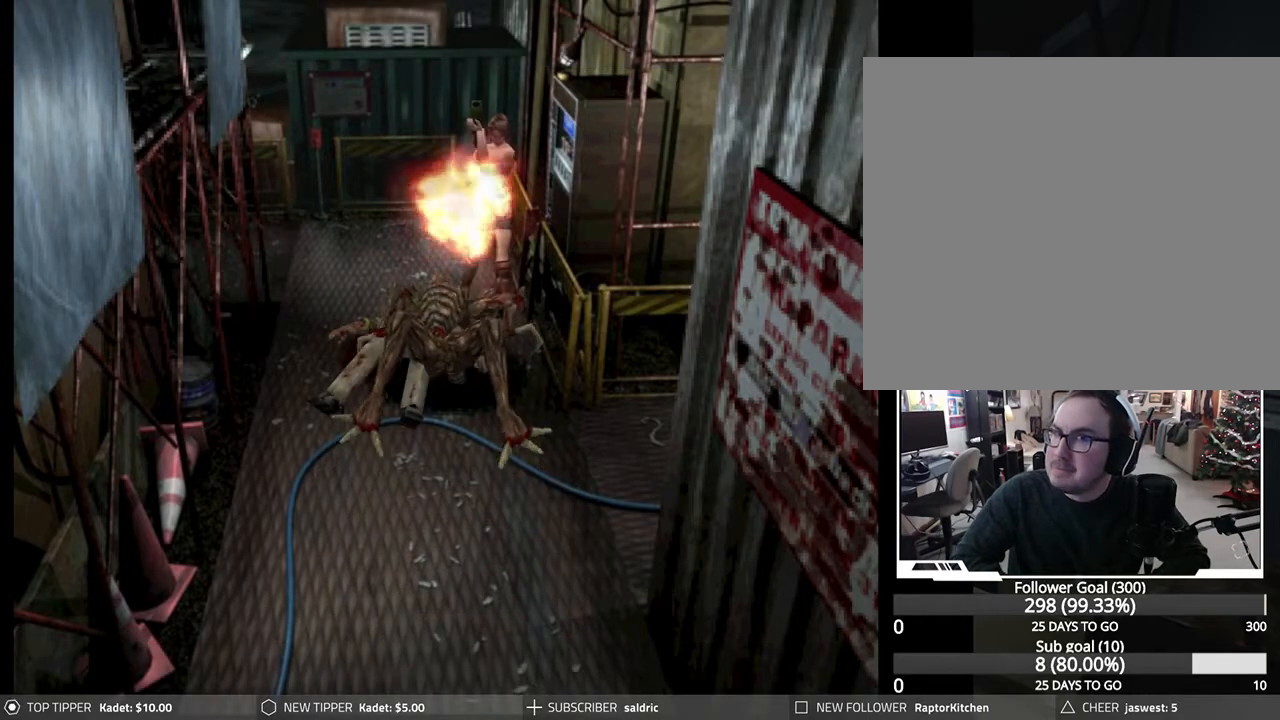
{"buttons": ["CROSS", "R1", "DPAD_DOWN"], "left_stick": "center", "events": [[117, "CROSS", "up"], [400, "CROSS", "down"]]}
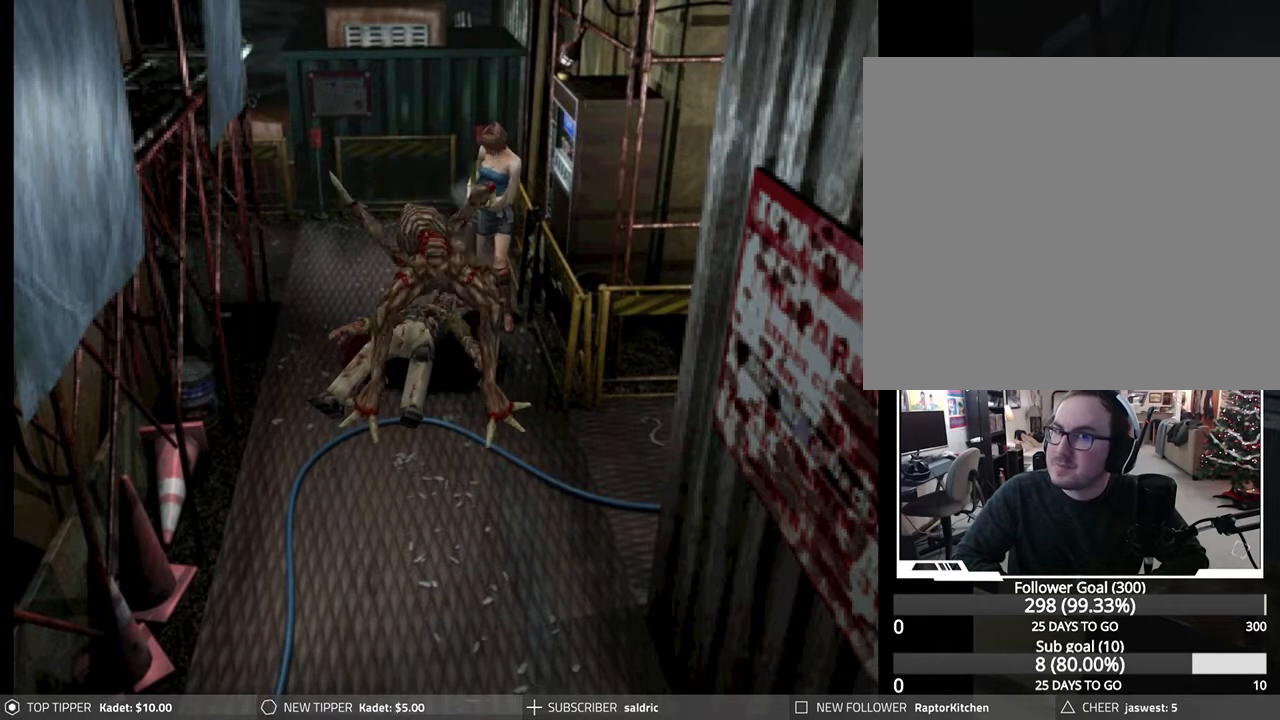
{"buttons": ["R1", "DPAD_DOWN"], "left_stick": "center", "events": [[17, "CROSS", "up"], [67, "CROSS", "down"], [183, "CROSS", "up"], [233, "CROSS", "down"], [350, "CROSS", "up"], [417, "CROSS", "down"], [500, "CROSS", "up"]]}
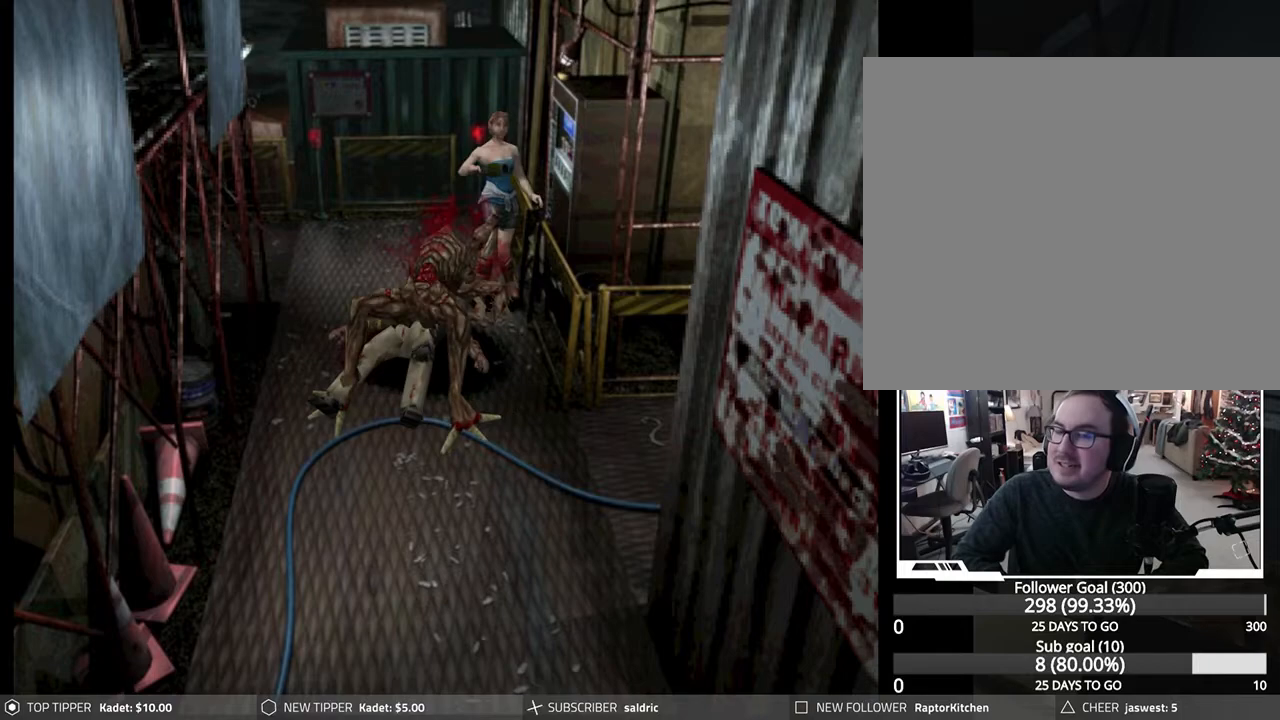
{"buttons": ["CROSS", "R1", "DPAD_DOWN"], "left_stick": "center", "events": [[67, "CROSS", "down"], [183, "CROSS", "up"], [250, "CROSS", "down"], [367, "CROSS", "up"], [417, "CROSS", "down"]]}
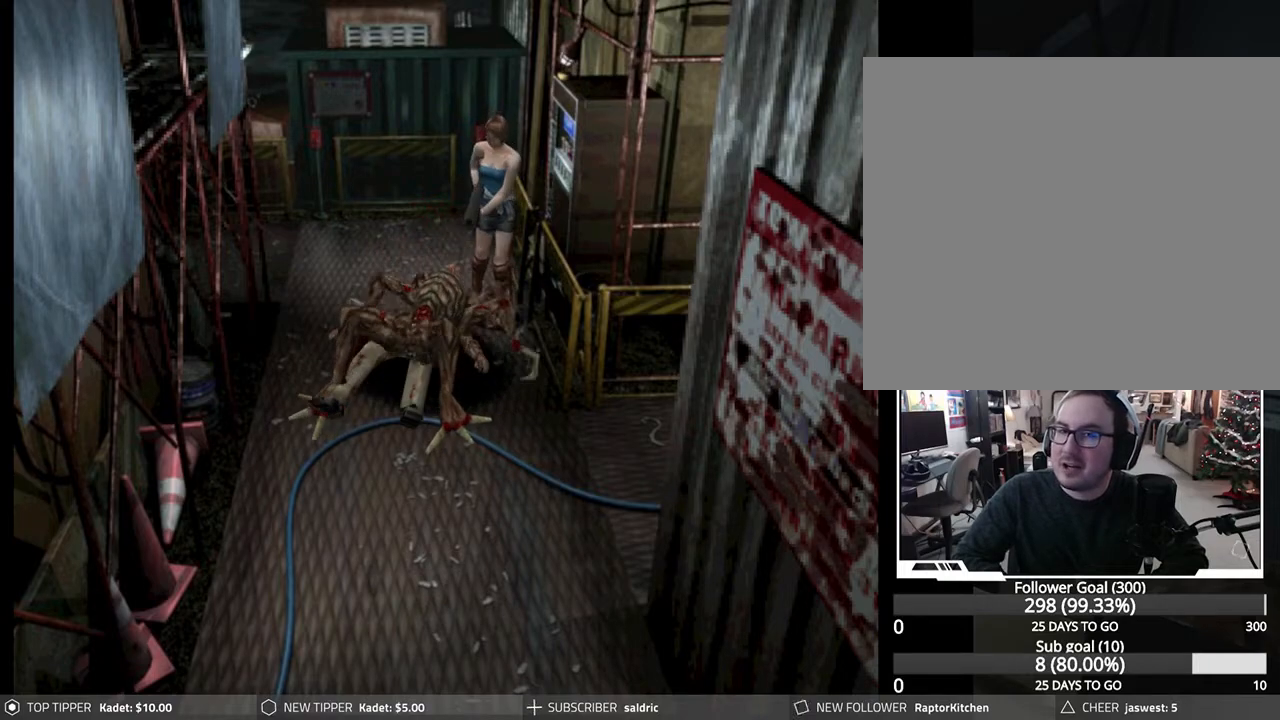
{"buttons": ["CROSS", "R1", "DPAD_DOWN"], "left_stick": "center", "events": [[50, "CROSS", "up"], [100, "CROSS", "down"], [200, "CROSS", "up"], [267, "CROSS", "down"], [367, "CROSS", "up"], [433, "CROSS", "down"]]}
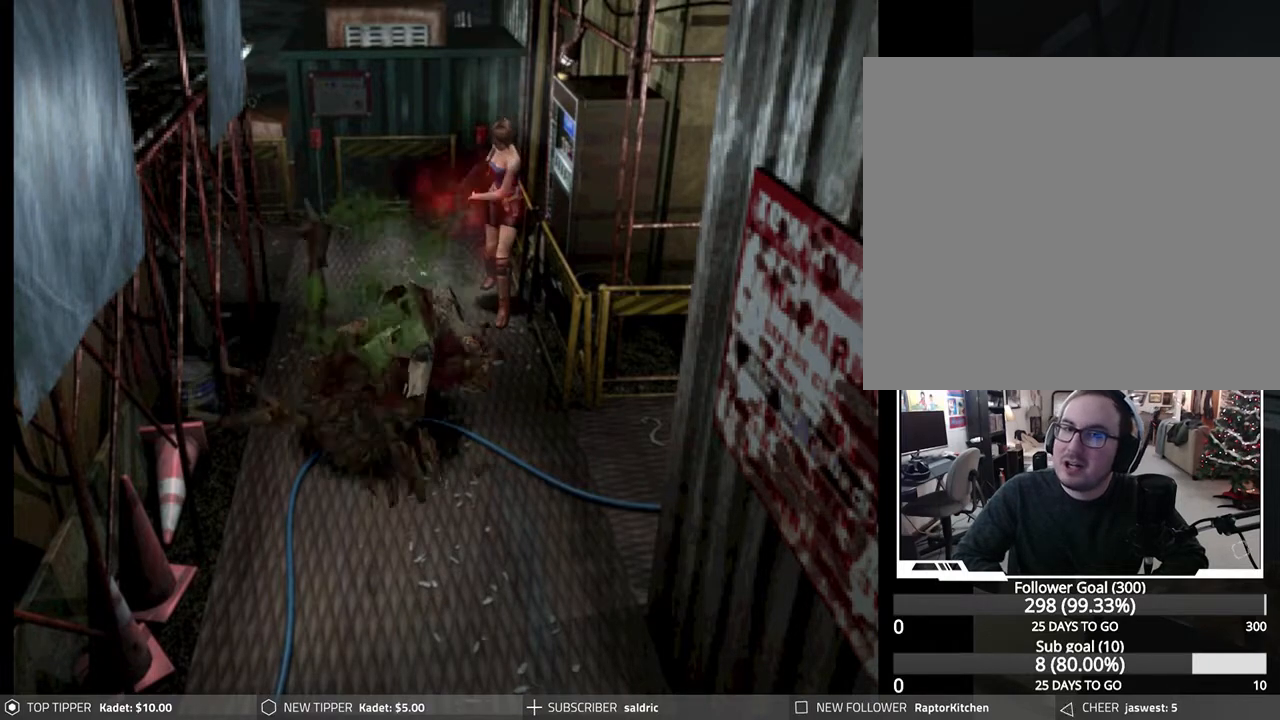
{"buttons": [], "left_stick": "center", "events": [[50, "CROSS", "up"], [150, "R1", "up"], [167, "DPAD_DOWN", "up"]]}
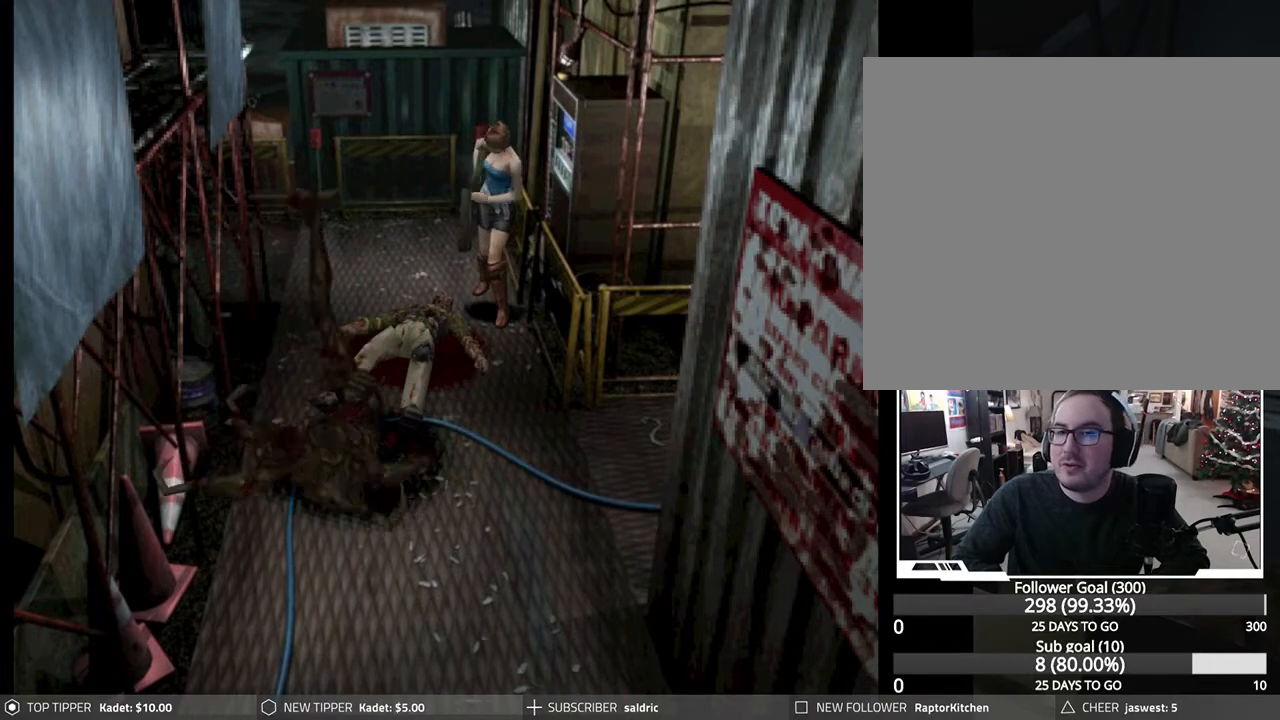
{"buttons": [], "left_stick": "center", "events": [[167, "TRIANGLE", "down"], [267, "TRIANGLE", "up"], [350, "TRIANGLE", "down"], [467, "TRIANGLE", "up"]]}
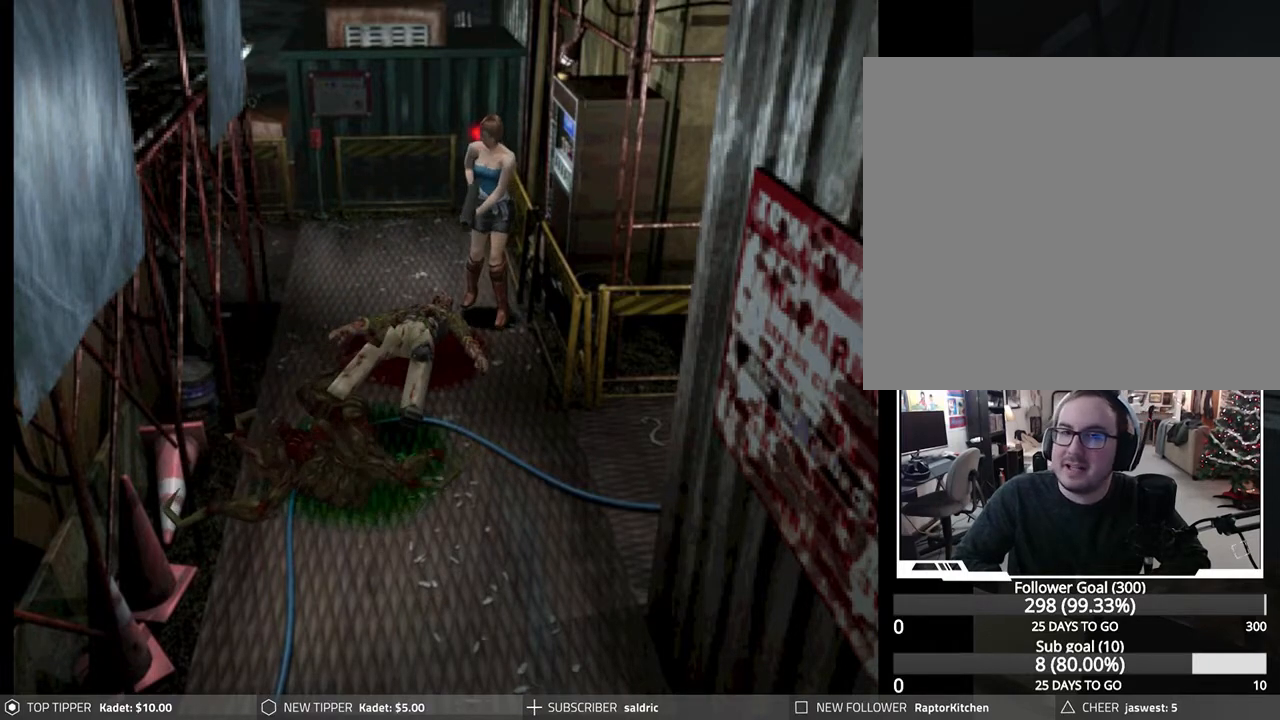
{"buttons": [], "left_stick": "center", "events": [[33, "TRIANGLE", "down"], [150, "TRIANGLE", "up"], [217, "TRIANGLE", "down"], [317, "TRIANGLE", "up"], [367, "TRIANGLE", "down"], [483, "TRIANGLE", "up"]]}
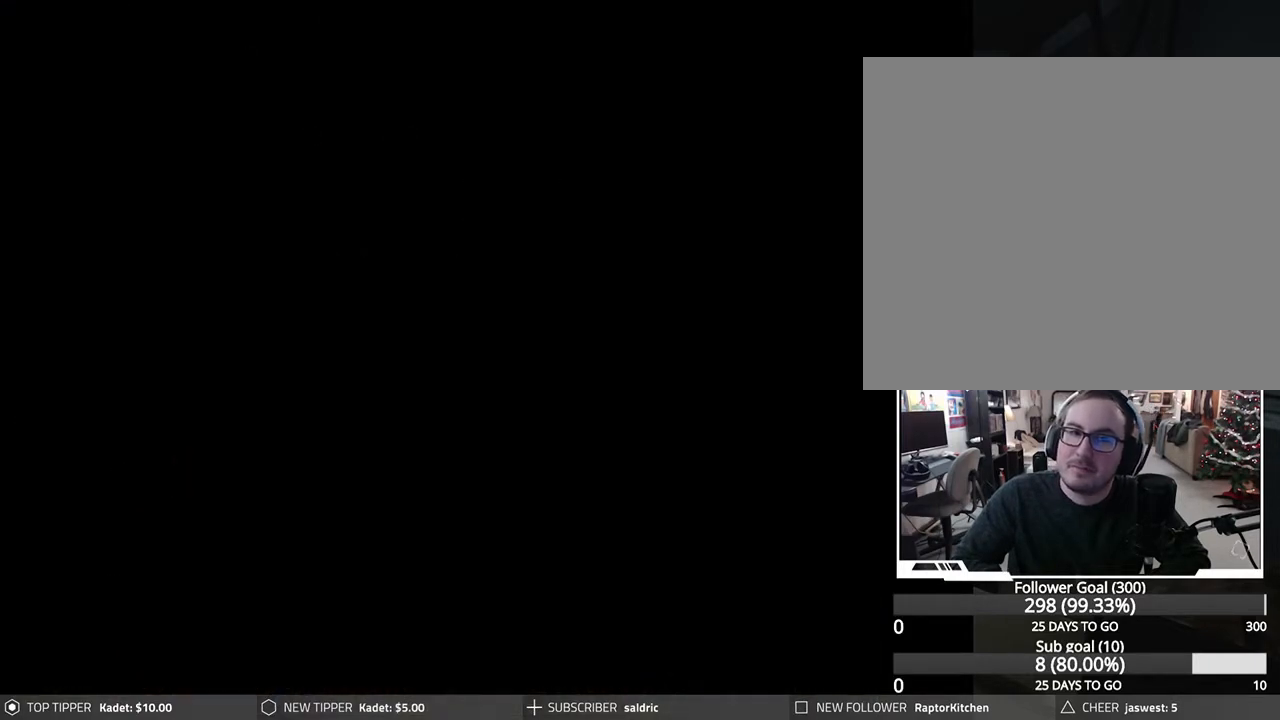
{"buttons": [], "left_stick": "center", "events": []}
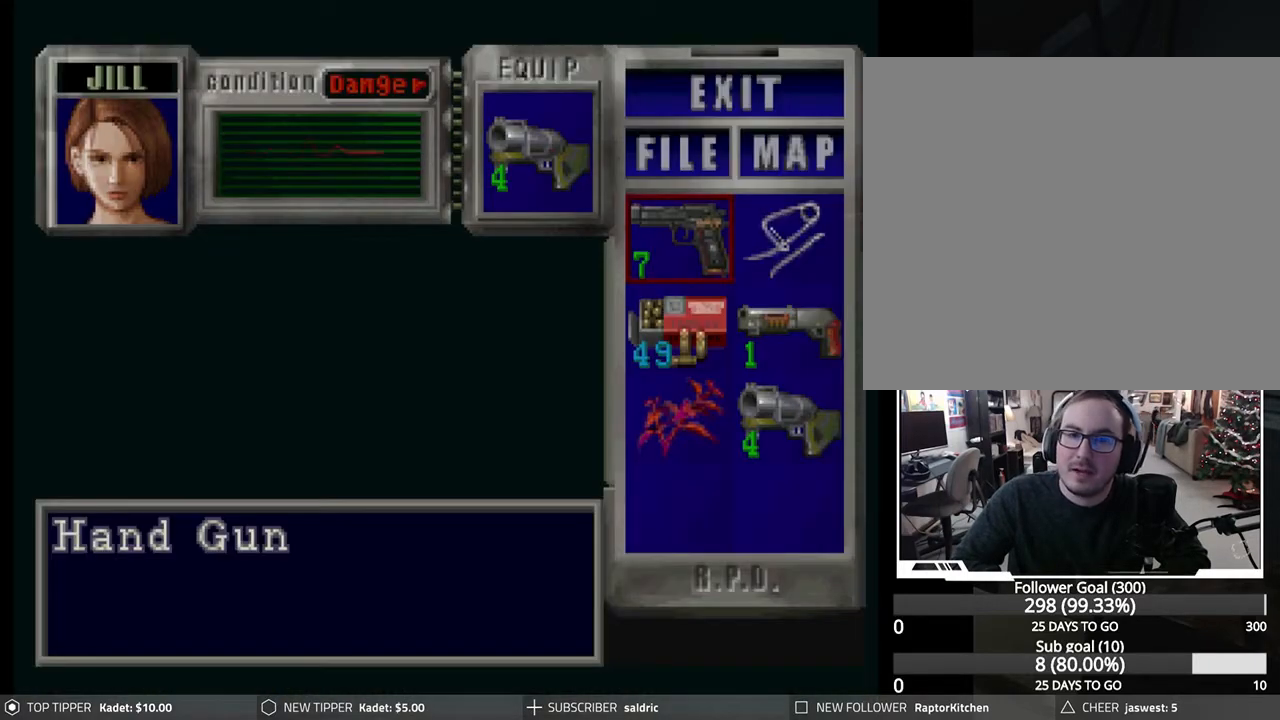
{"buttons": ["DPAD_RIGHT"], "left_stick": "center", "events": [[117, "TRIANGLE", "down"], [183, "TRIANGLE", "up"], [250, "TRIANGLE", "down"], [350, "DPAD_RIGHT", "down"], [350, "TRIANGLE", "up"]]}